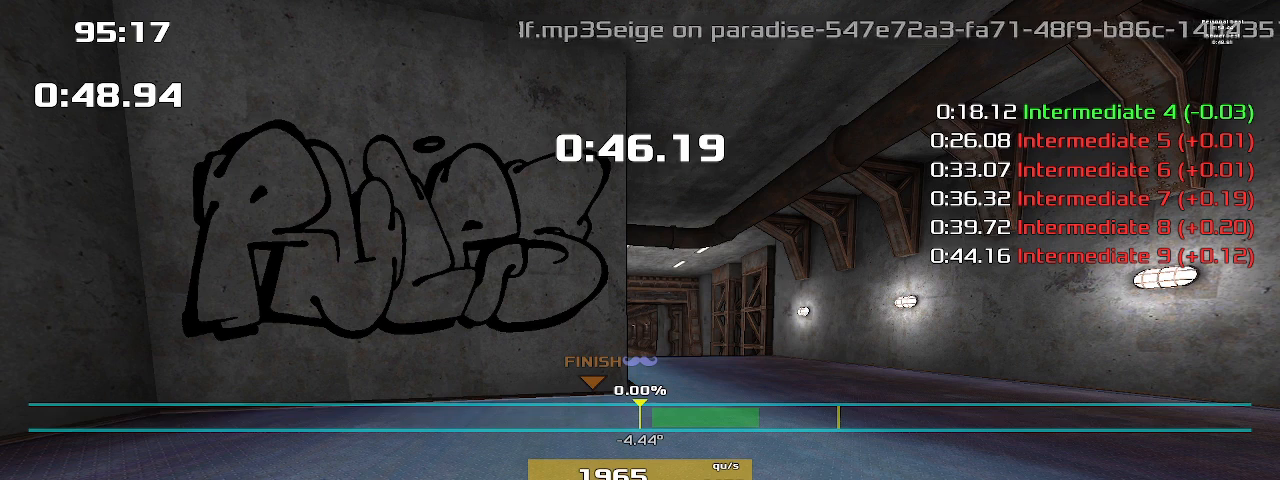
Gameplay with keyboard; each line is a JSON object with the keys held at the frame after it. "events" lists presses ("down") and releases ("up") of "1", "2", "down", "left", "right" and "up" between this image and that frame as [ms after this image, input, new state], when the widget could be followed in between. No other keys are recorded. Mouse input is not recorded. Not read: other_keys.
{"keys": ["right"], "events": []}
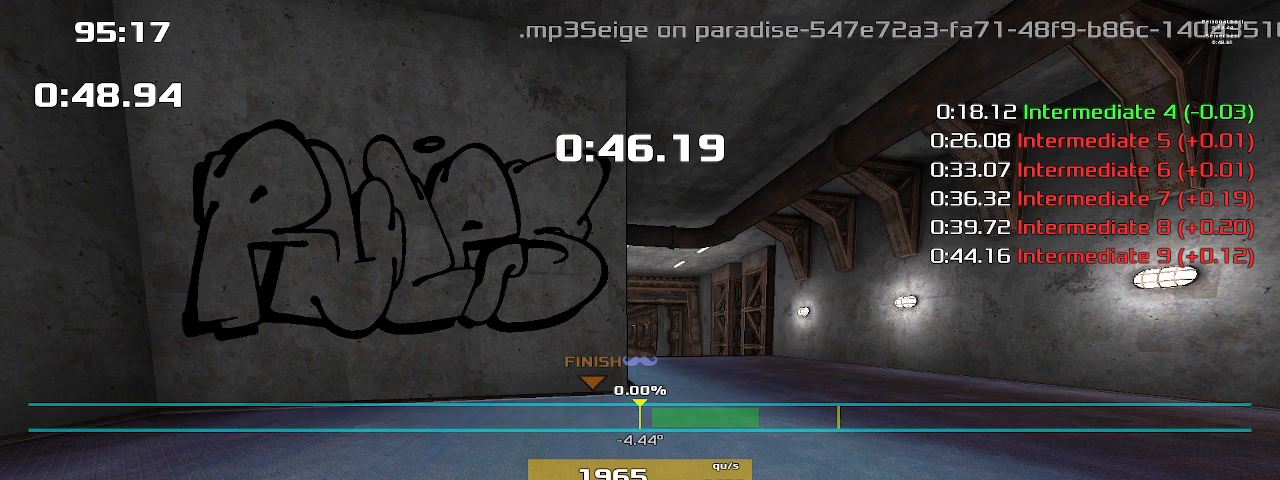
{"keys": ["right"], "events": []}
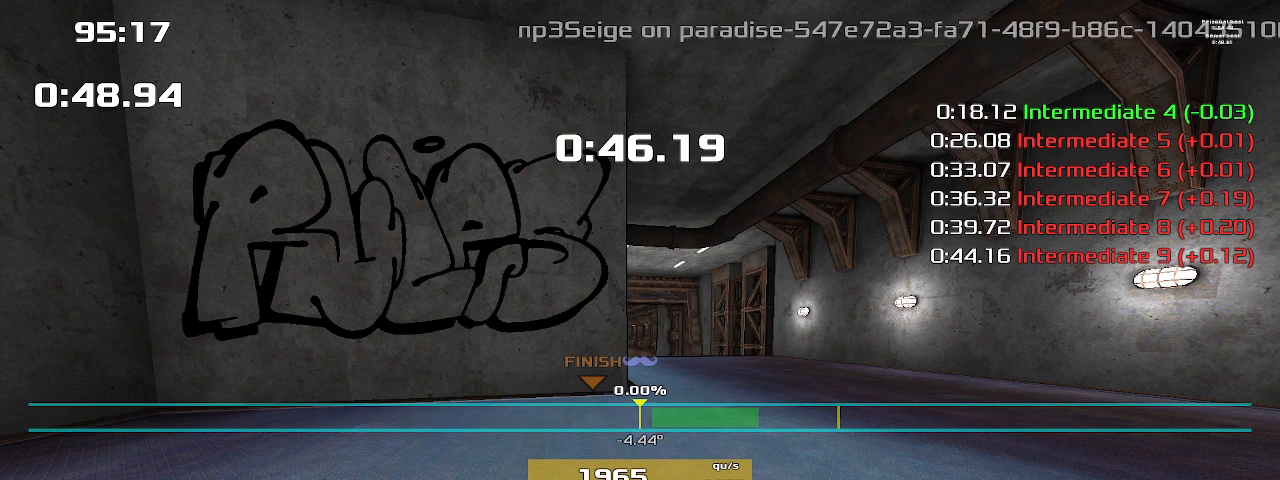
{"keys": ["right"], "events": []}
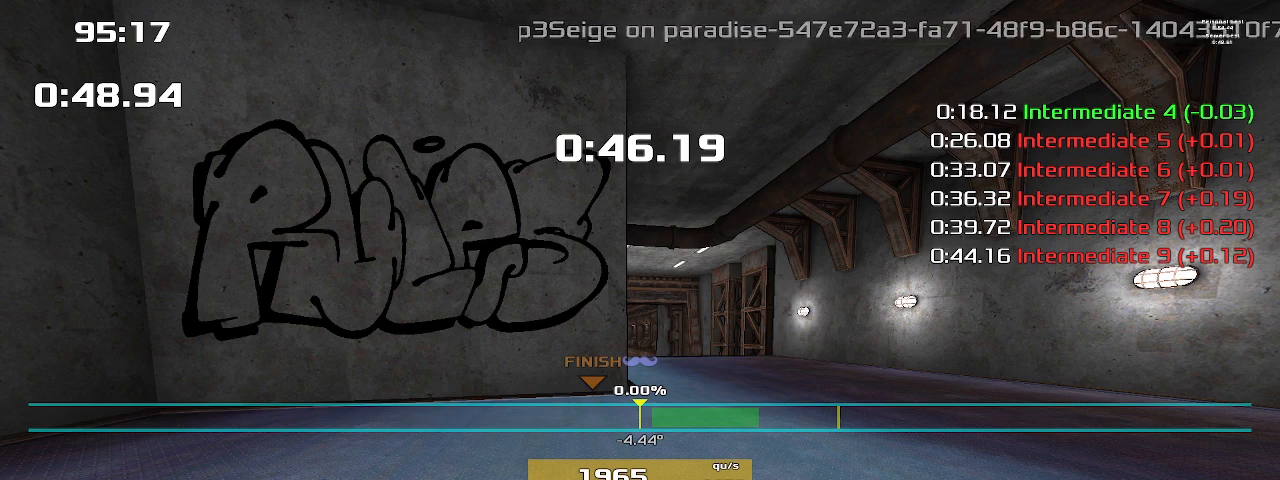
{"keys": ["right"], "events": []}
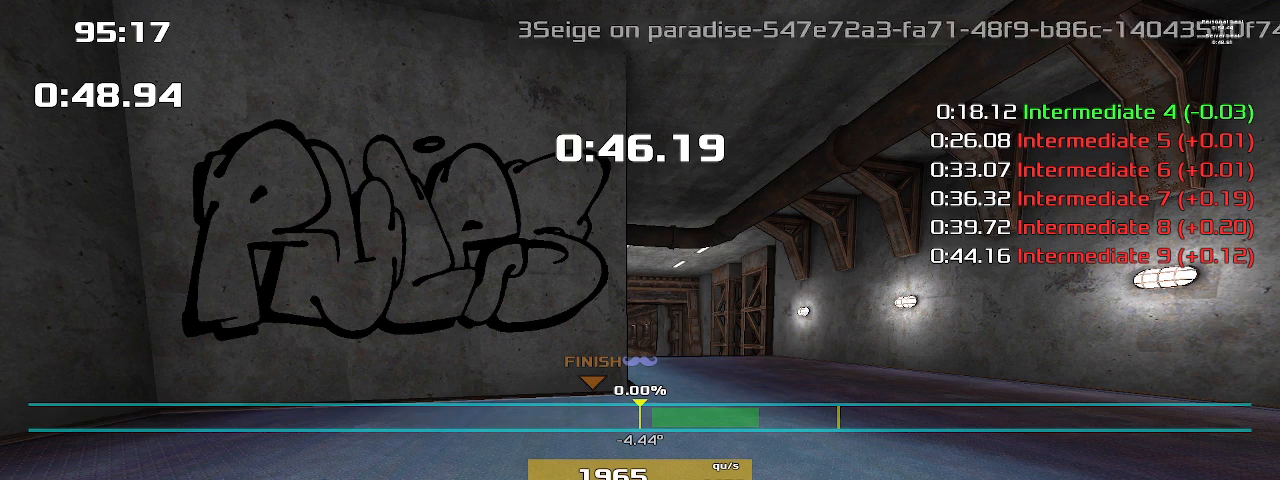
{"keys": ["right"], "events": []}
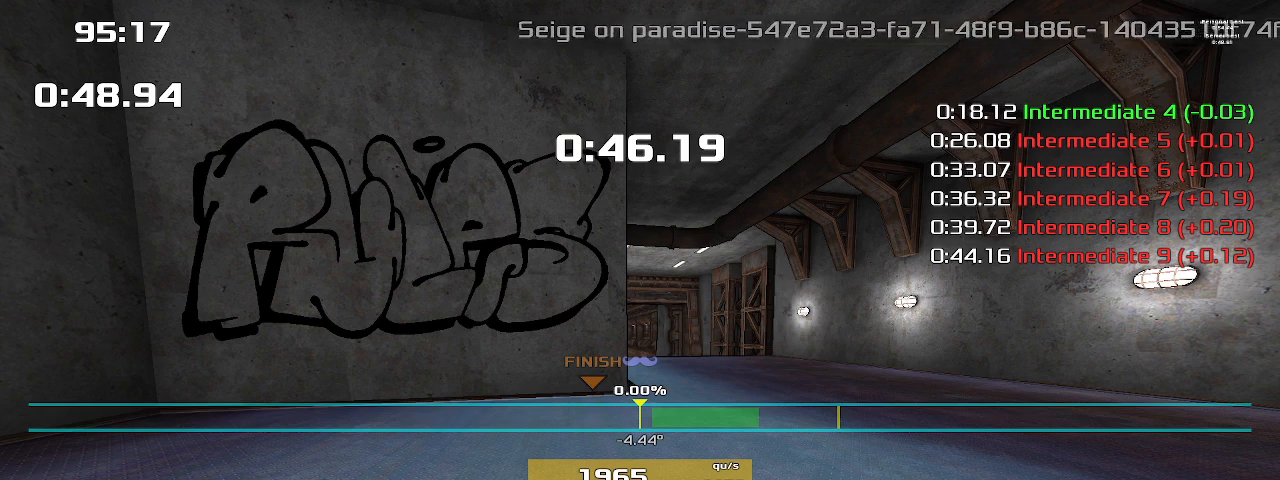
{"keys": ["right"], "events": []}
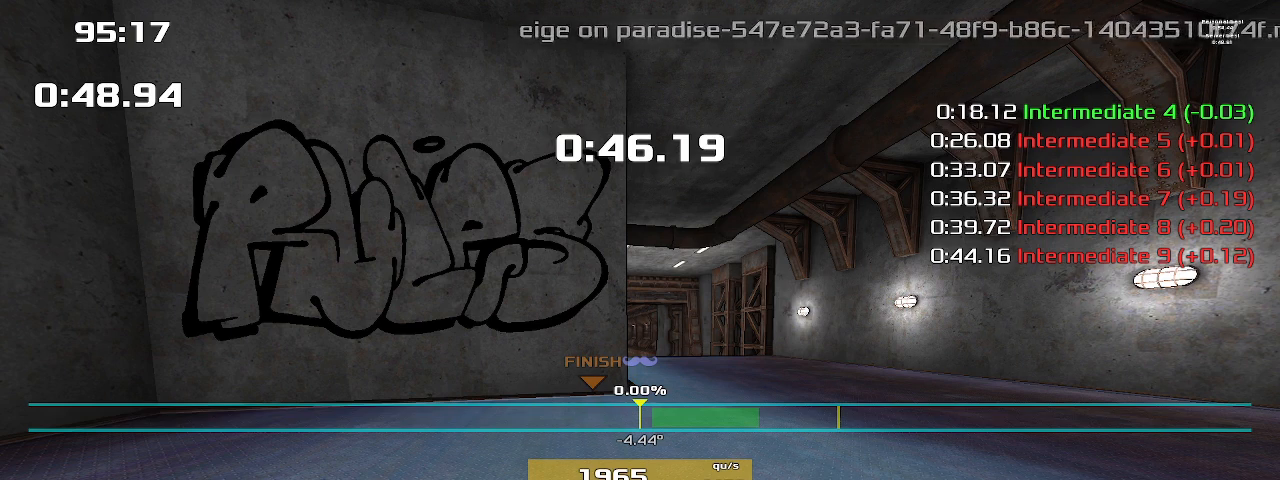
{"keys": ["right"], "events": []}
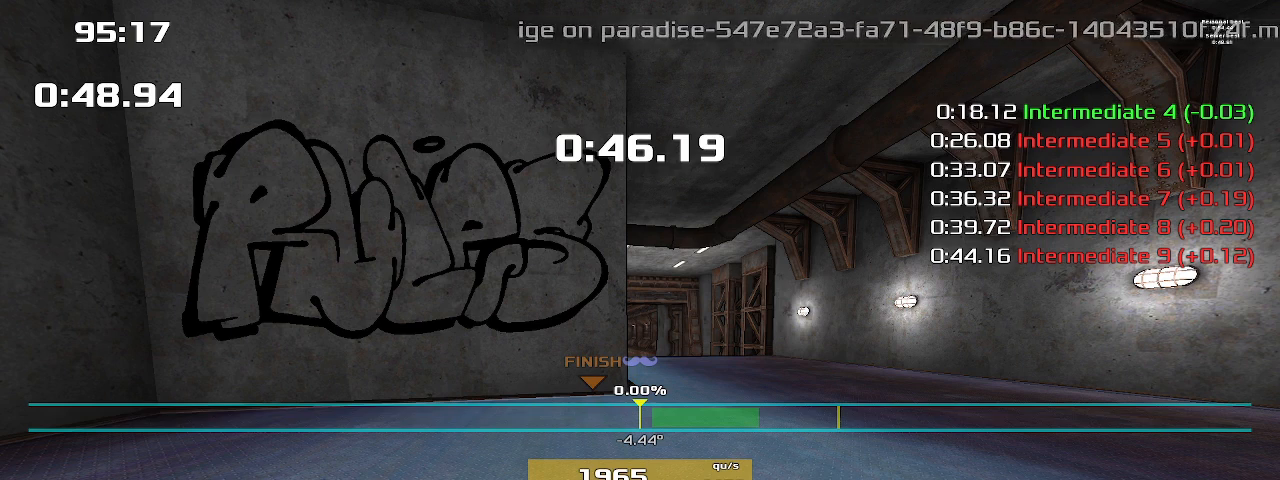
{"keys": ["right"], "events": []}
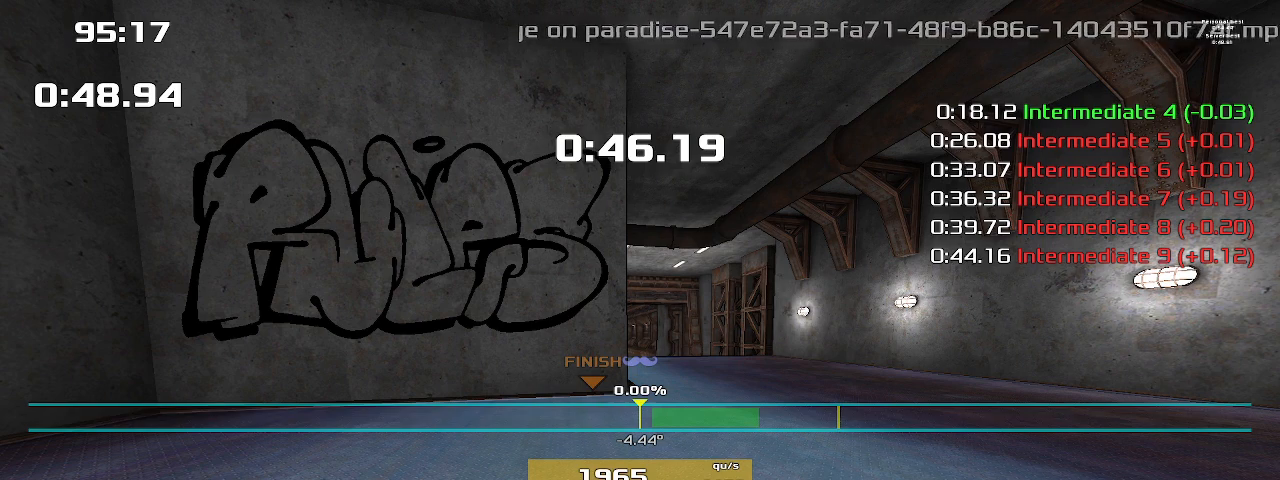
{"keys": ["right"], "events": []}
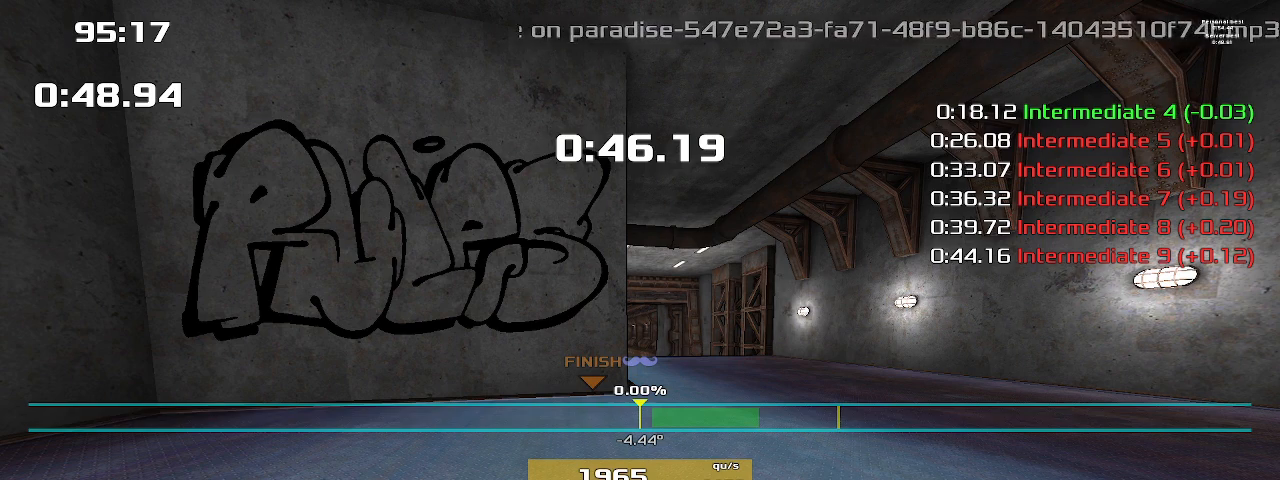
{"keys": ["right"], "events": []}
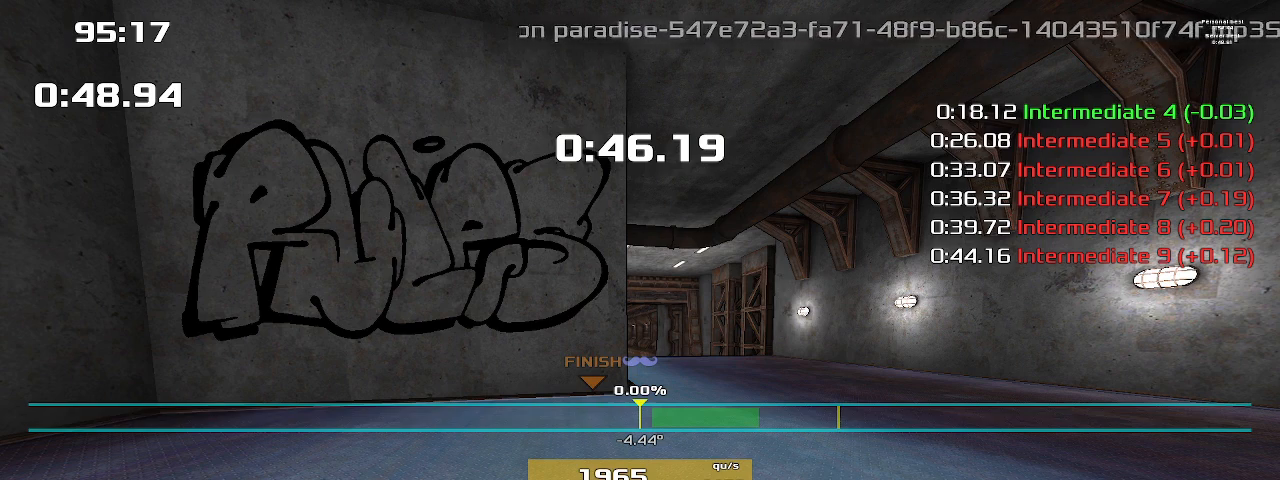
{"keys": ["right"], "events": []}
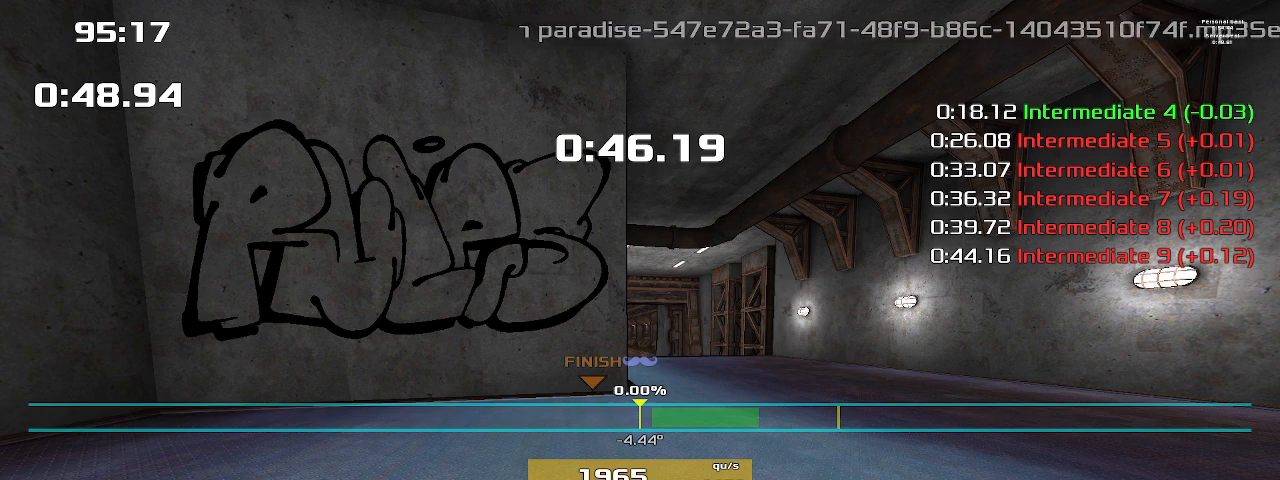
{"keys": ["right"], "events": []}
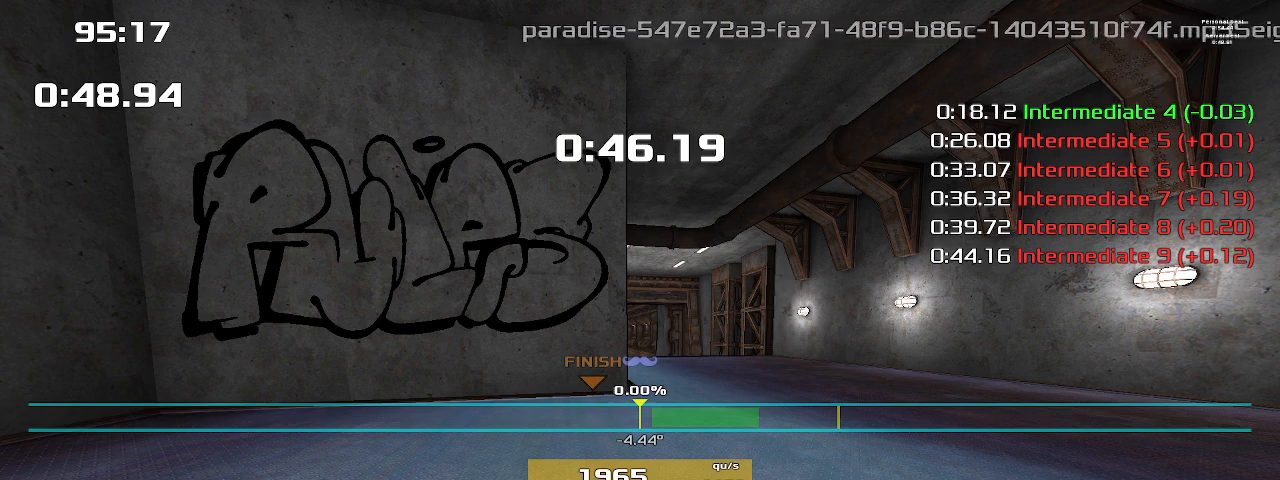
{"keys": ["right"], "events": []}
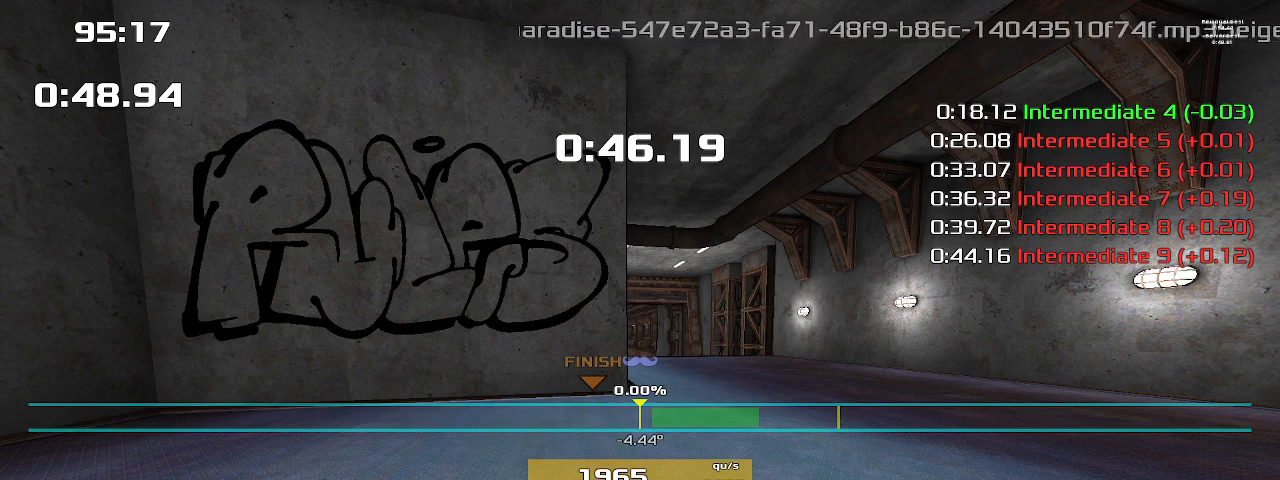
{"keys": ["right"], "events": []}
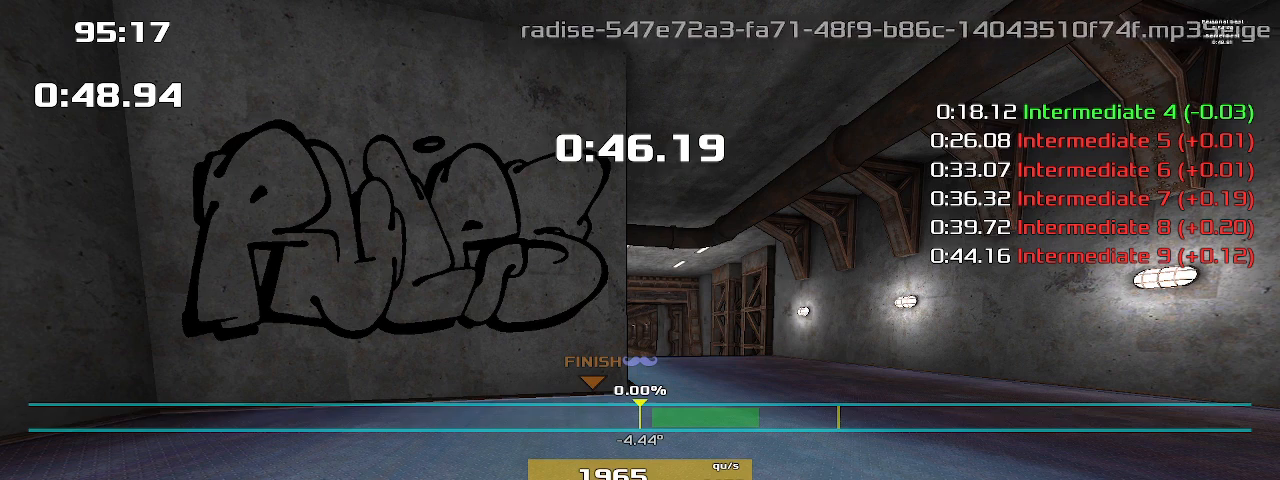
{"keys": ["right"], "events": []}
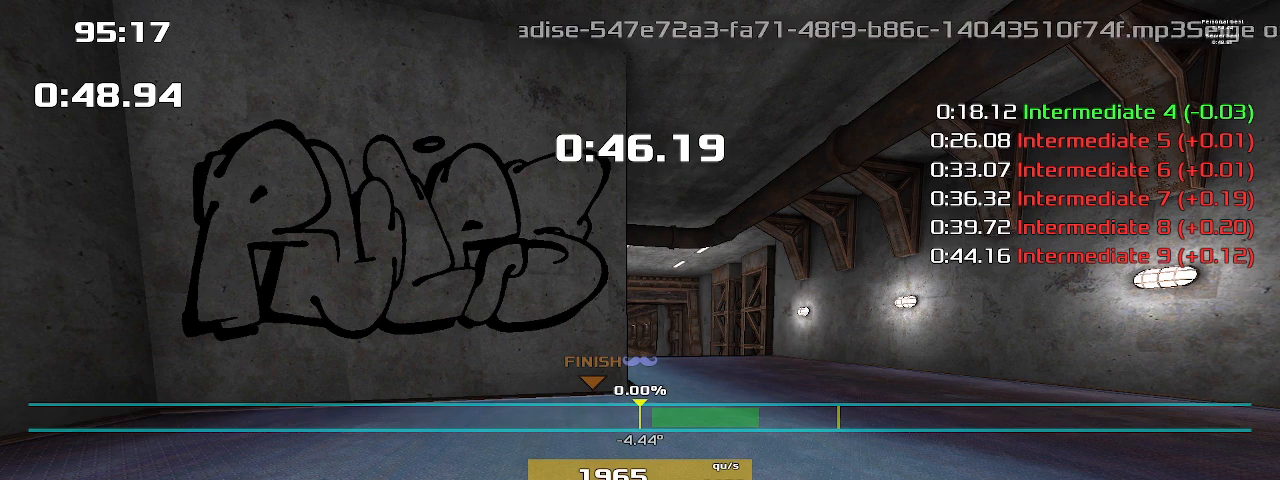
{"keys": ["right"], "events": []}
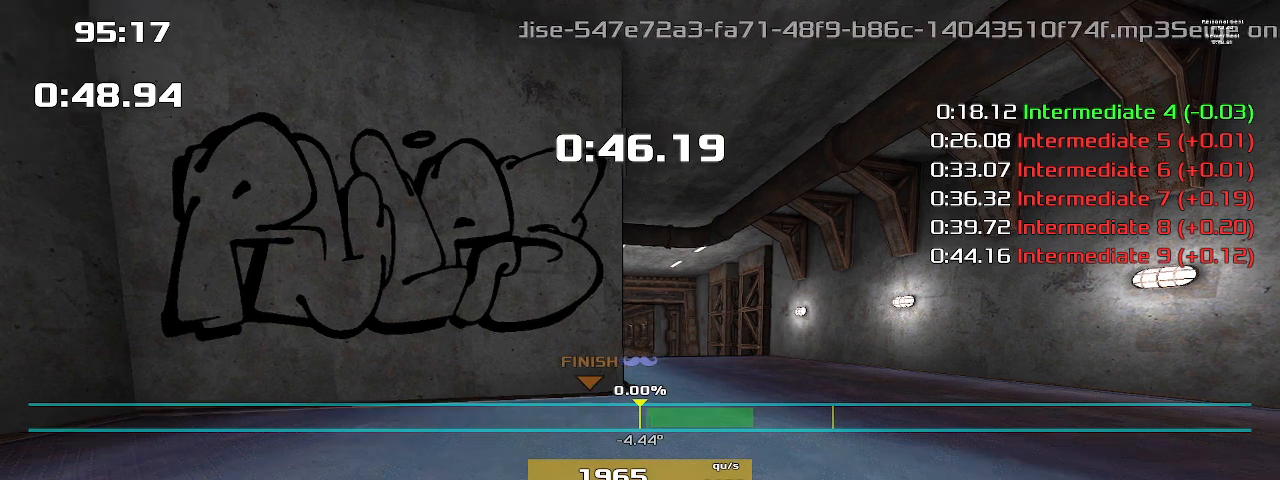
{"keys": ["right"], "events": []}
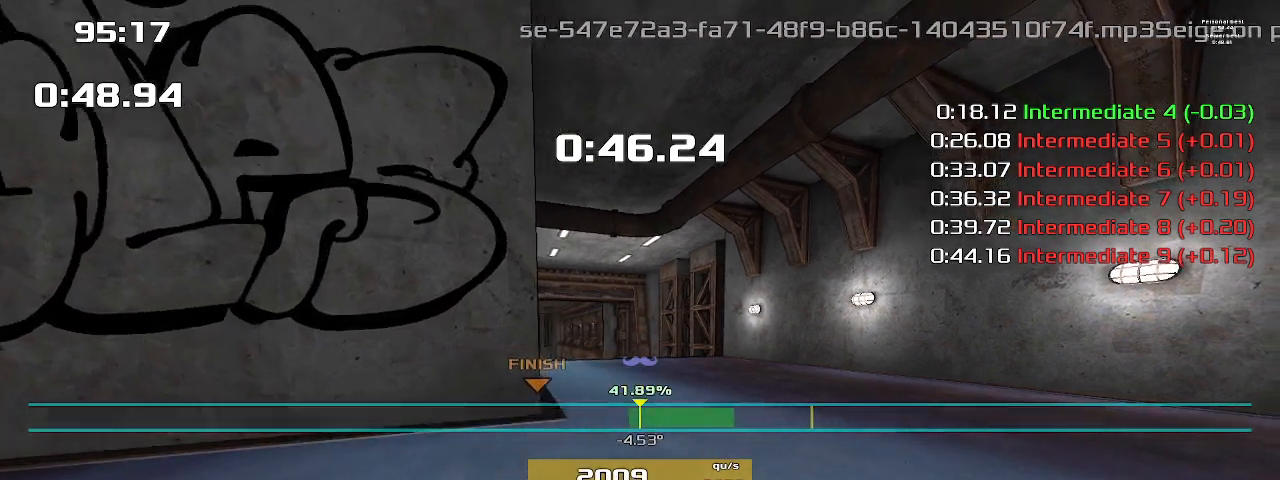
{"keys": [], "events": [[233, "right", "up"]]}
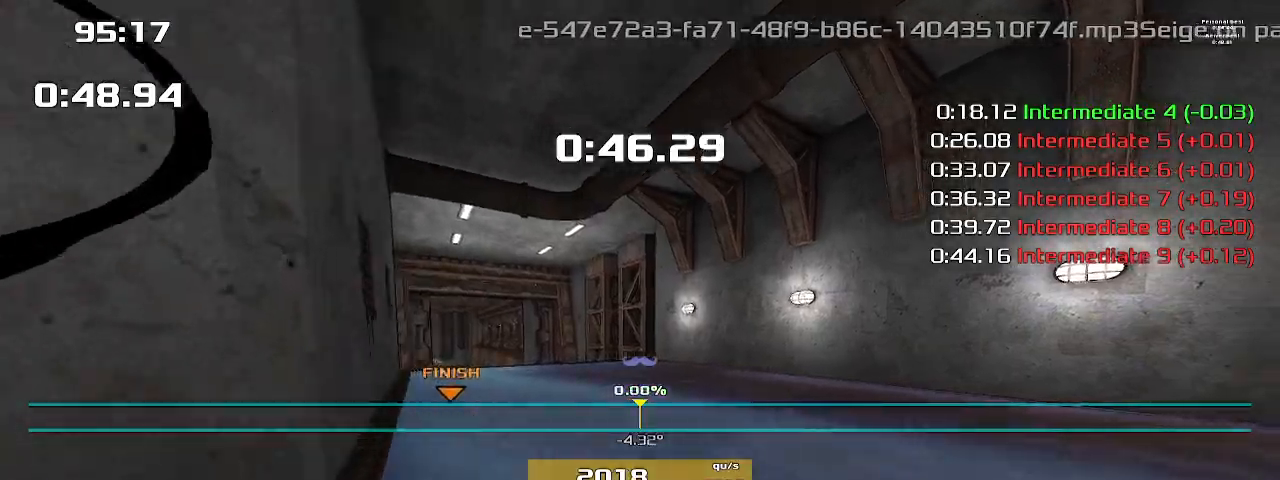
{"keys": ["left"], "events": [[67, "left", "down"]]}
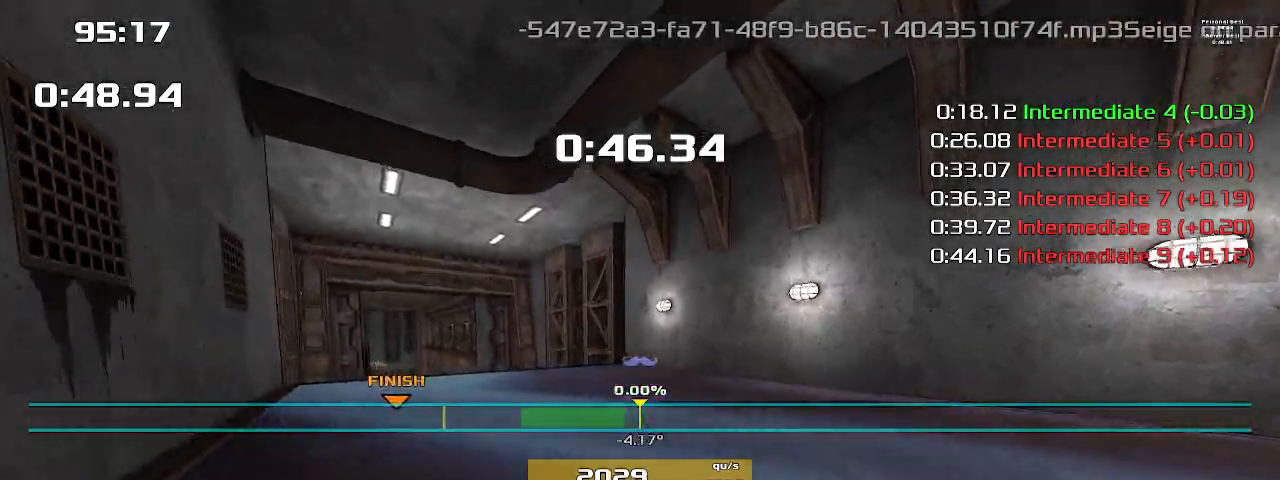
{"keys": ["left"], "events": []}
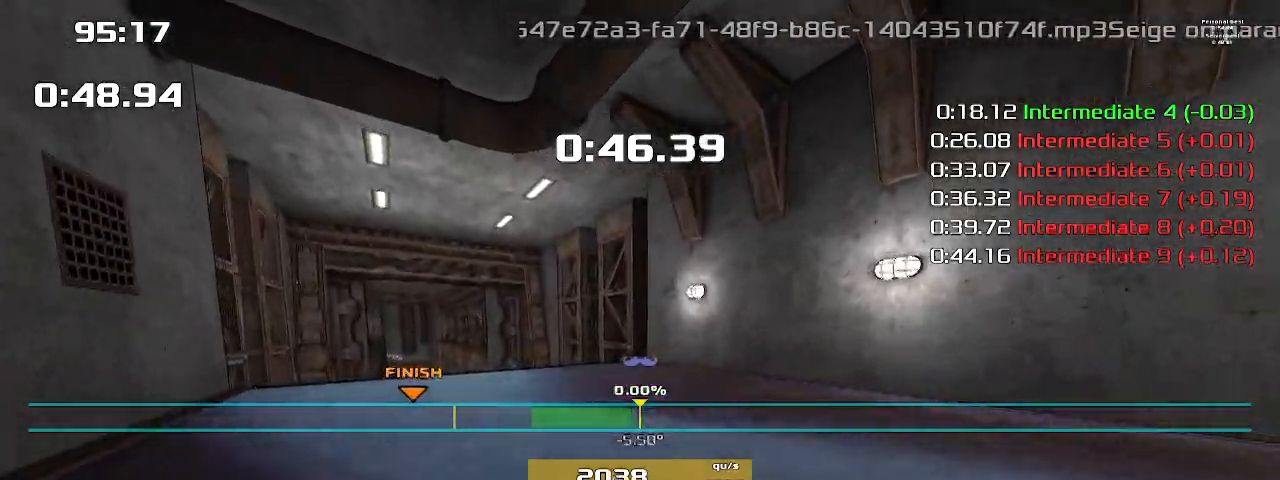
{"keys": ["left"], "events": []}
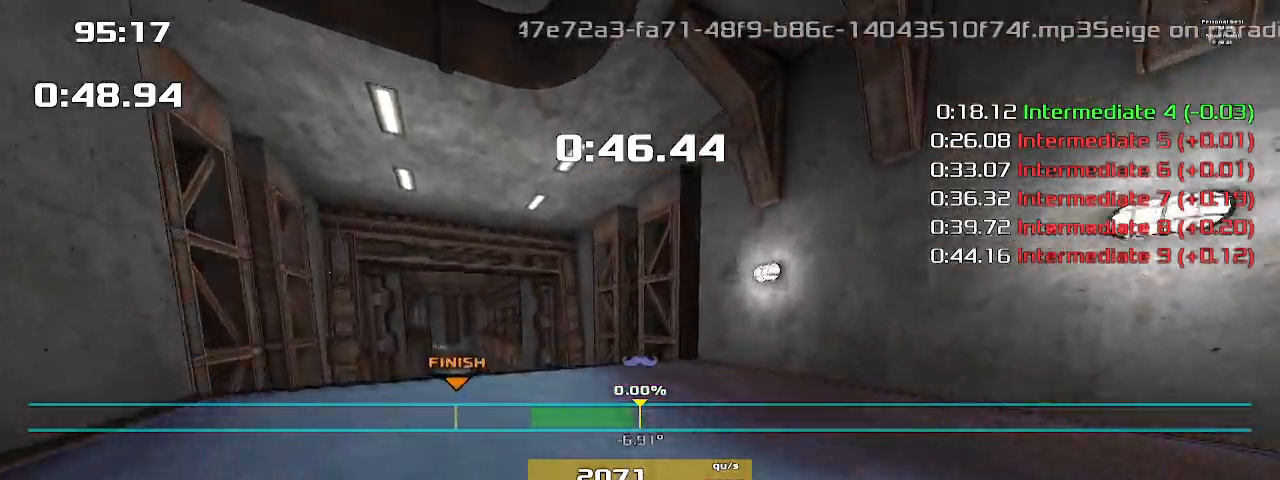
{"keys": ["left"], "events": []}
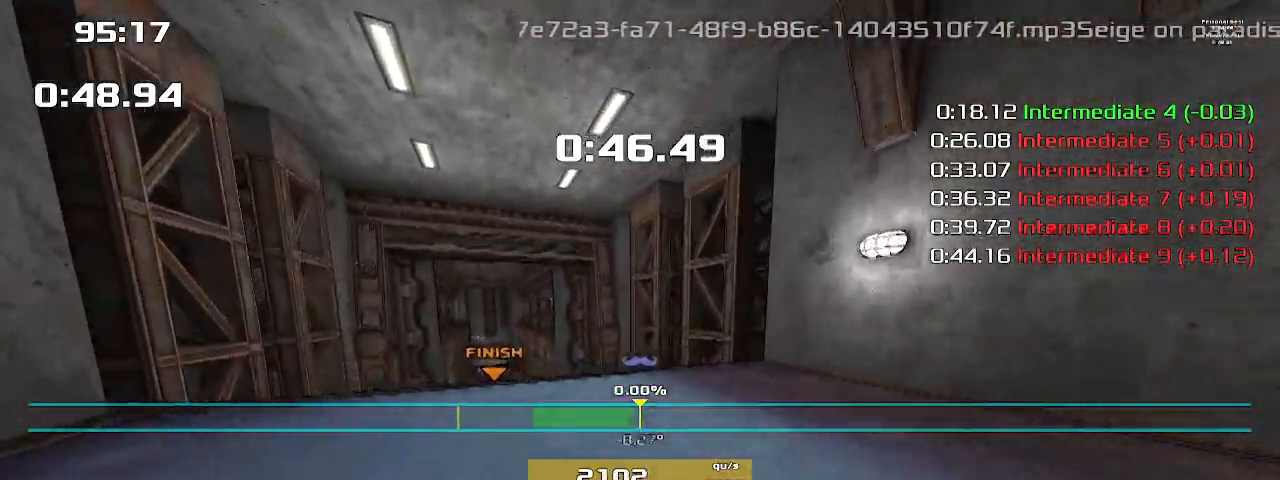
{"keys": ["left"], "events": []}
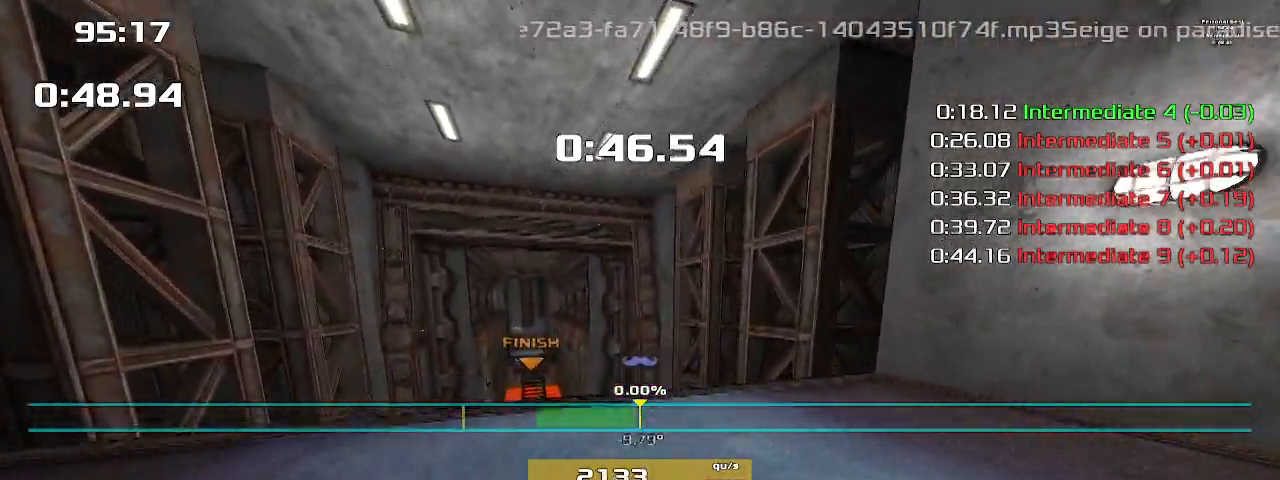
{"keys": ["left"], "events": []}
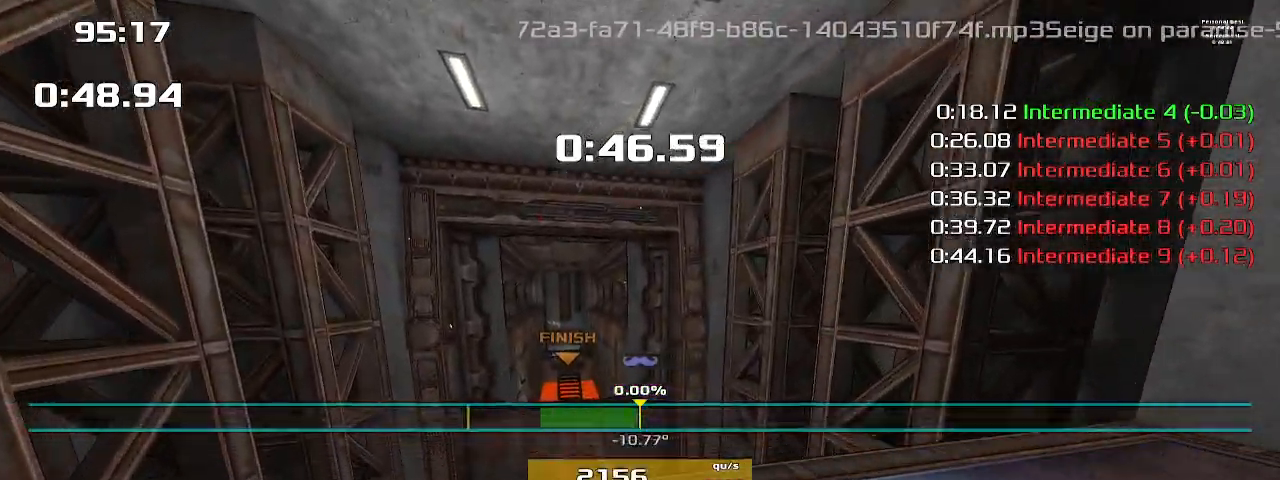
{"keys": ["left"], "events": []}
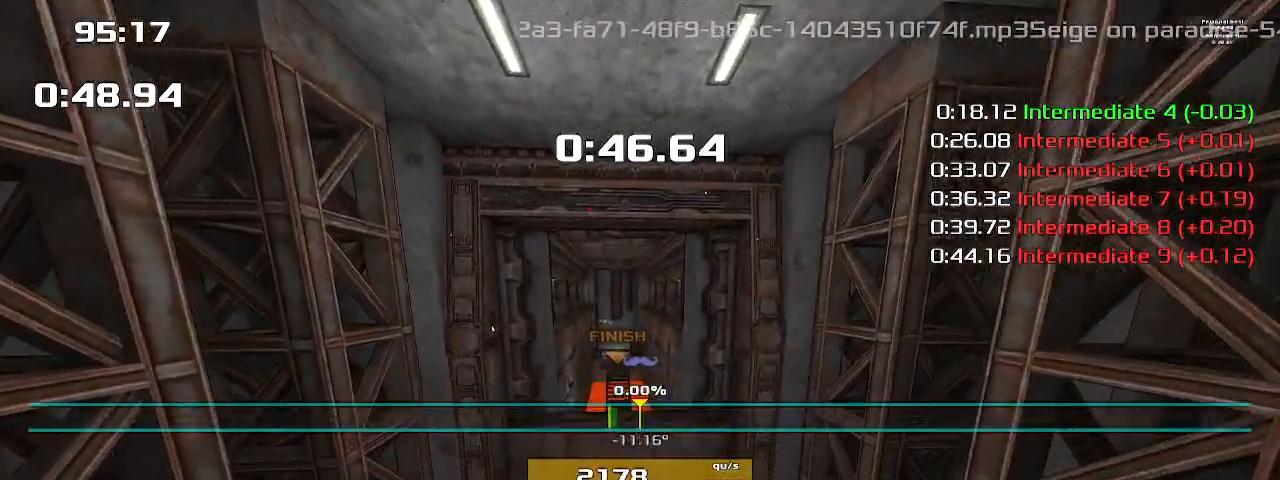
{"keys": ["left"], "events": []}